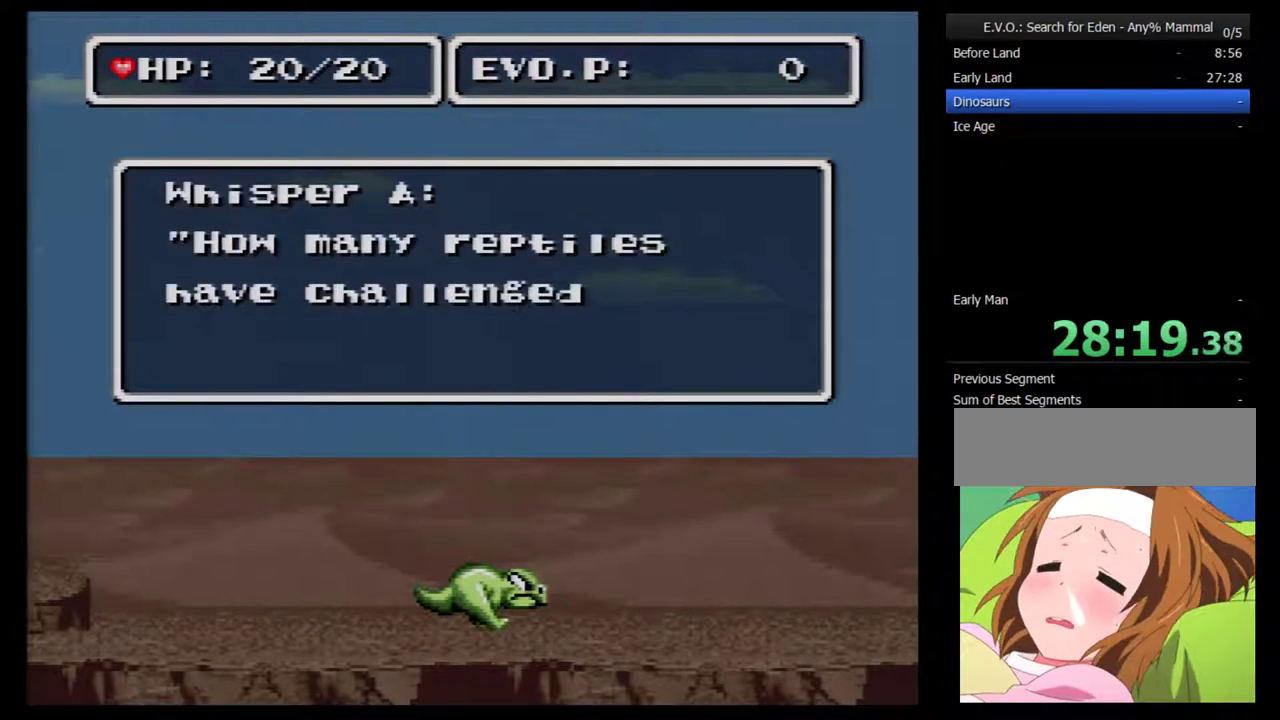
Gameplay with a controller (Nintendo layout); each line is a JSON object with the inputs held at the frame after it. "events" lists button and stick changes between this image and that frame as [ms after this image, input, new state], when the widget could be followed in between. Not read: B L3 R3.
{"buttons": ["DPAD_RIGHT"], "events": []}
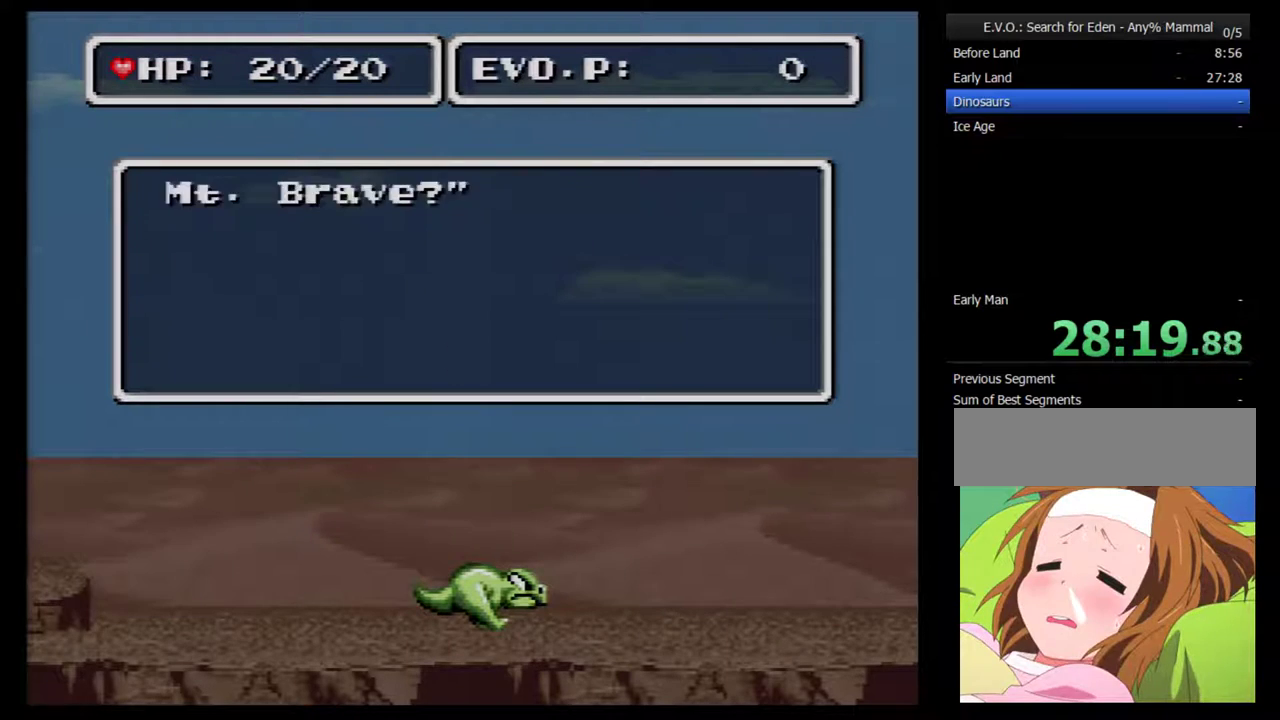
{"buttons": ["DPAD_RIGHT"], "events": []}
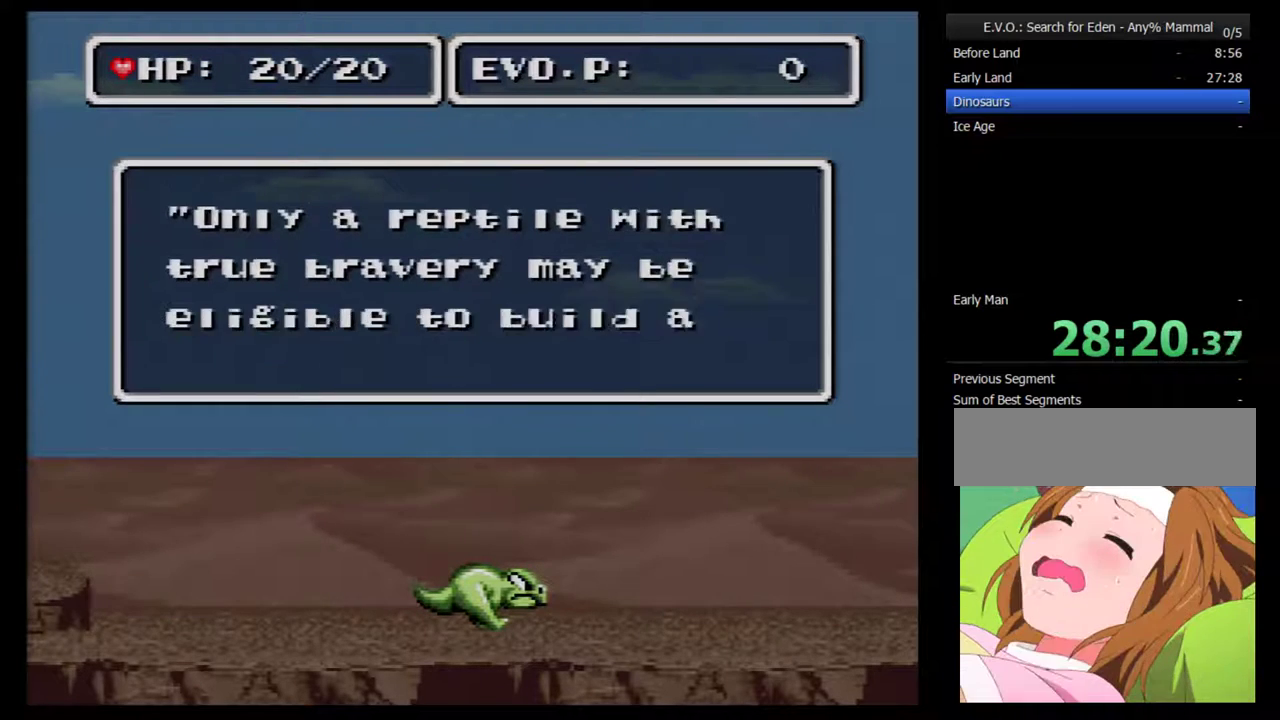
{"buttons": ["DPAD_RIGHT"], "events": []}
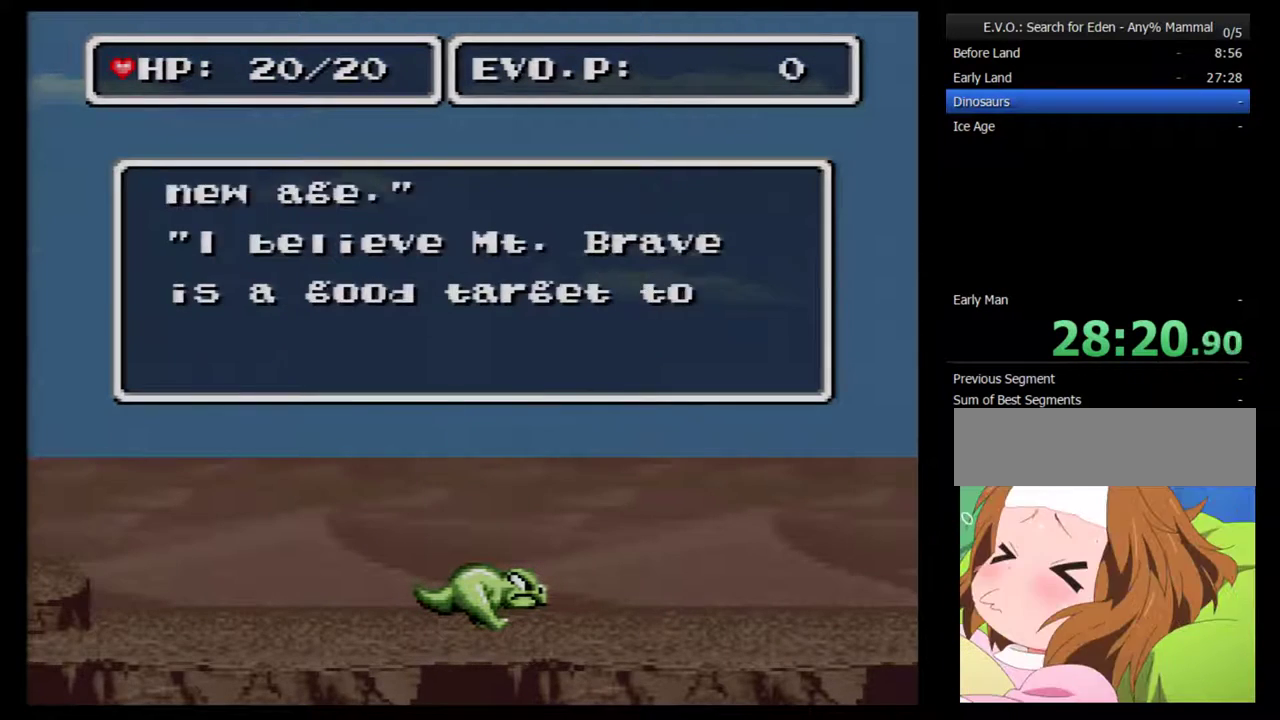
{"buttons": ["DPAD_RIGHT"], "events": []}
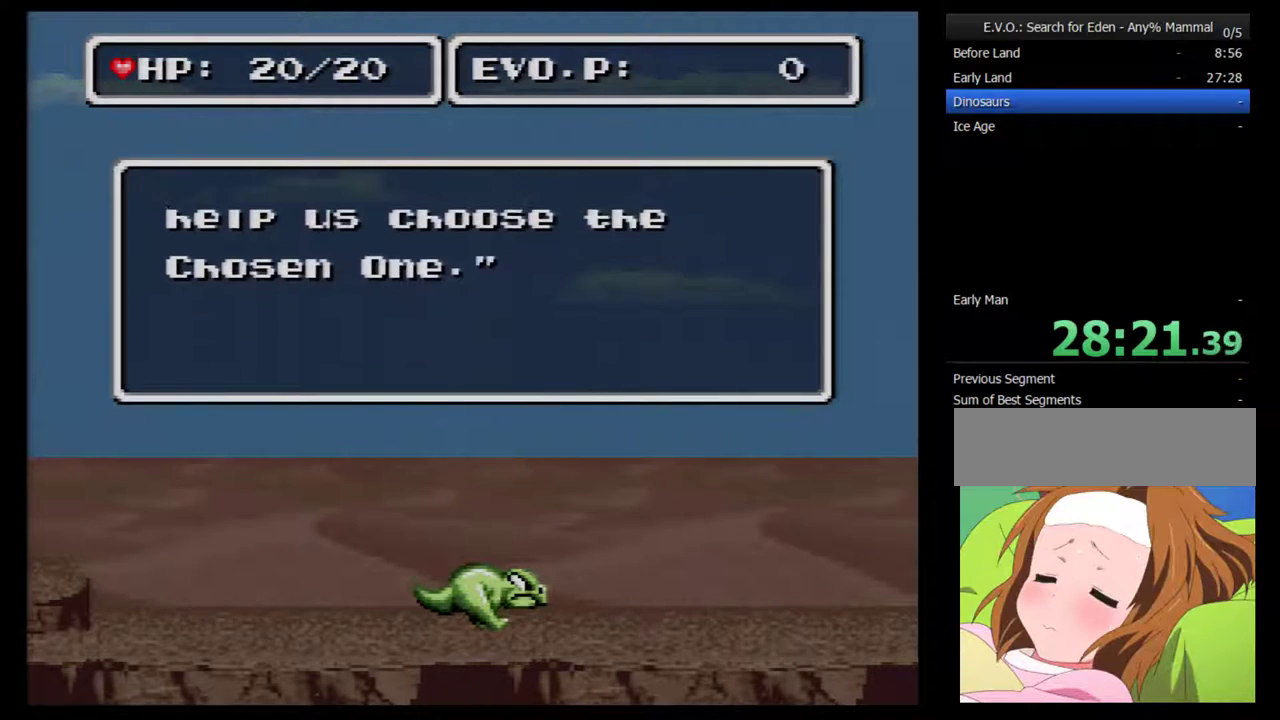
{"buttons": ["DPAD_RIGHT"], "events": []}
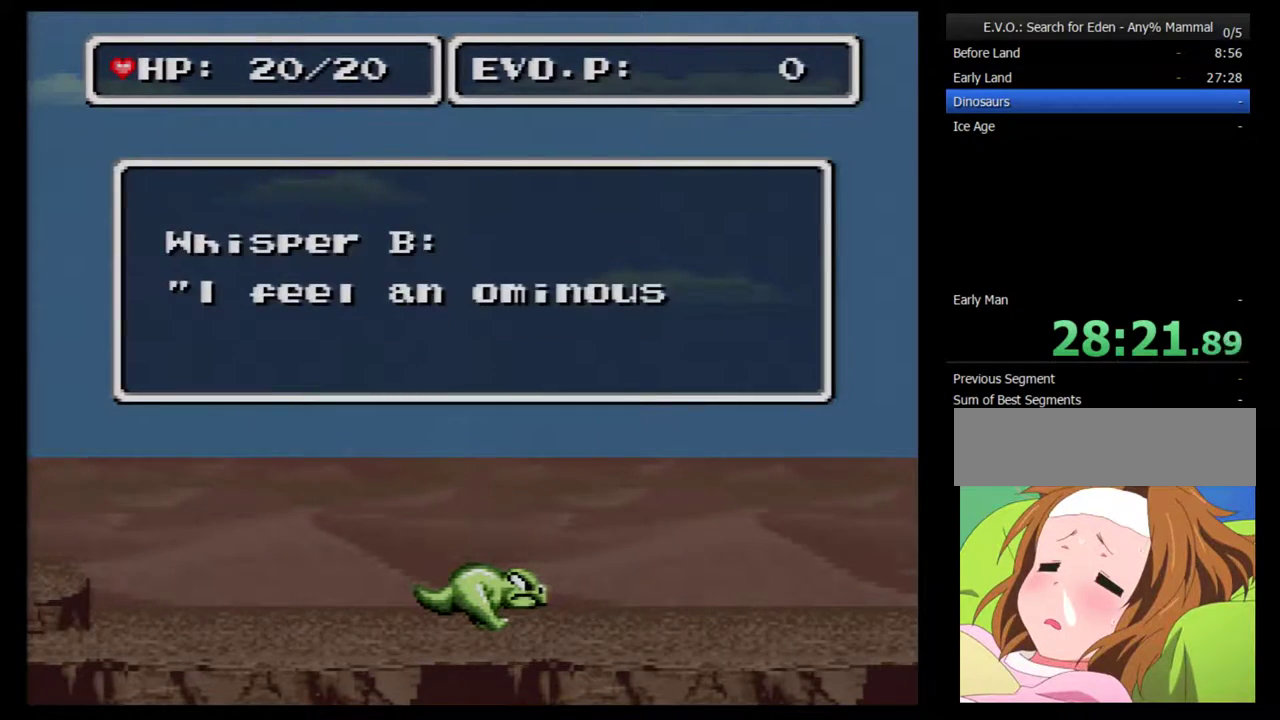
{"buttons": ["DPAD_RIGHT"], "events": []}
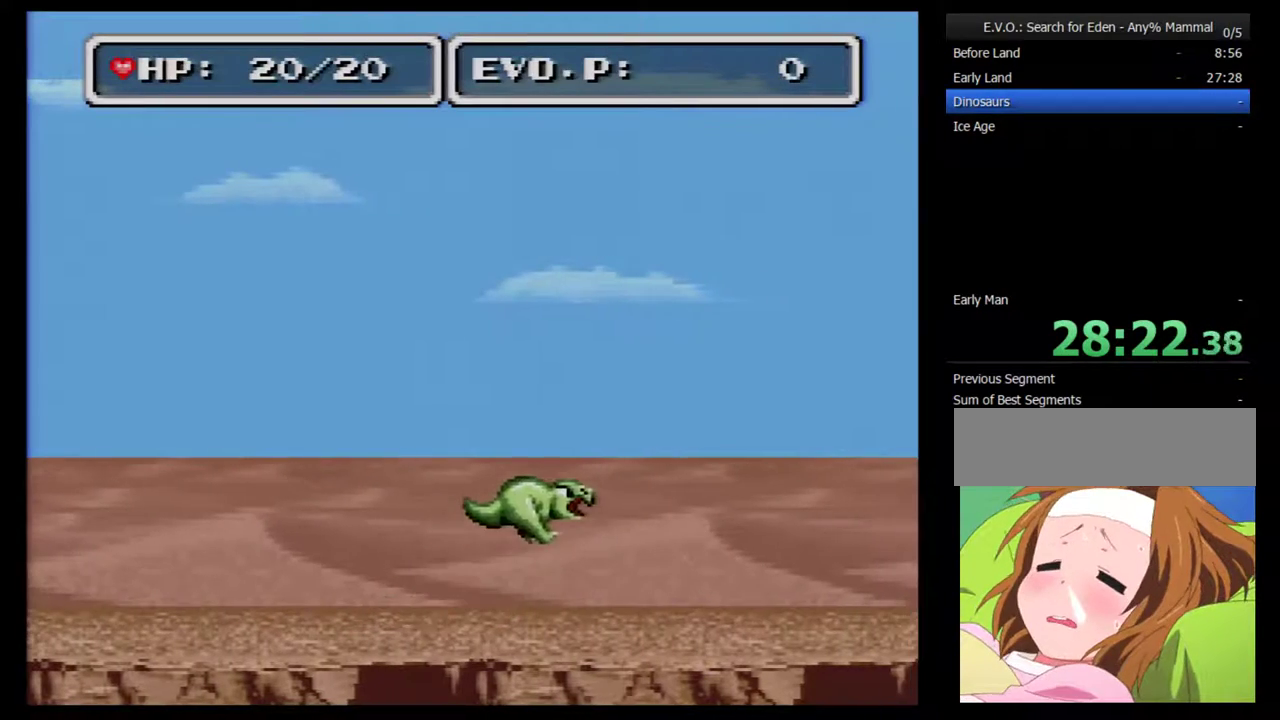
{"buttons": ["DPAD_RIGHT"], "events": [[417, "DPAD_RIGHT", "up"], [500, "DPAD_RIGHT", "down"]]}
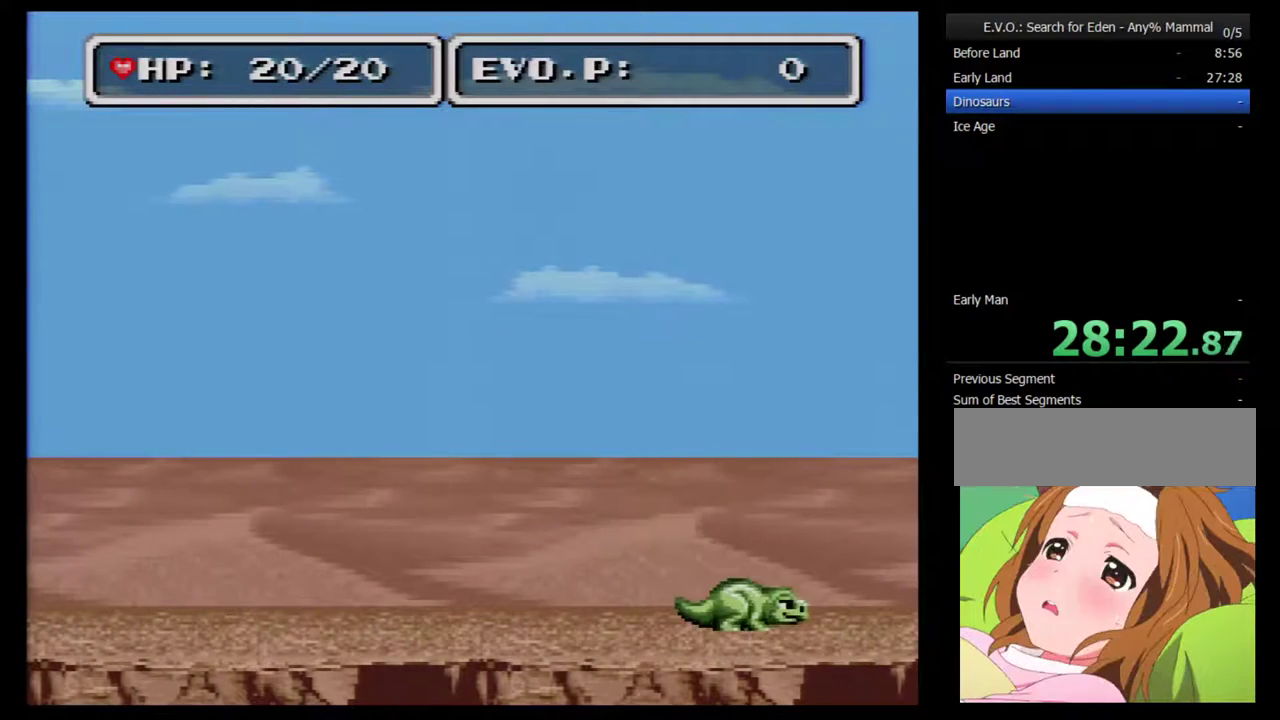
{"buttons": ["DPAD_RIGHT"], "events": [[100, "DPAD_RIGHT", "up"], [150, "DPAD_RIGHT", "down"]]}
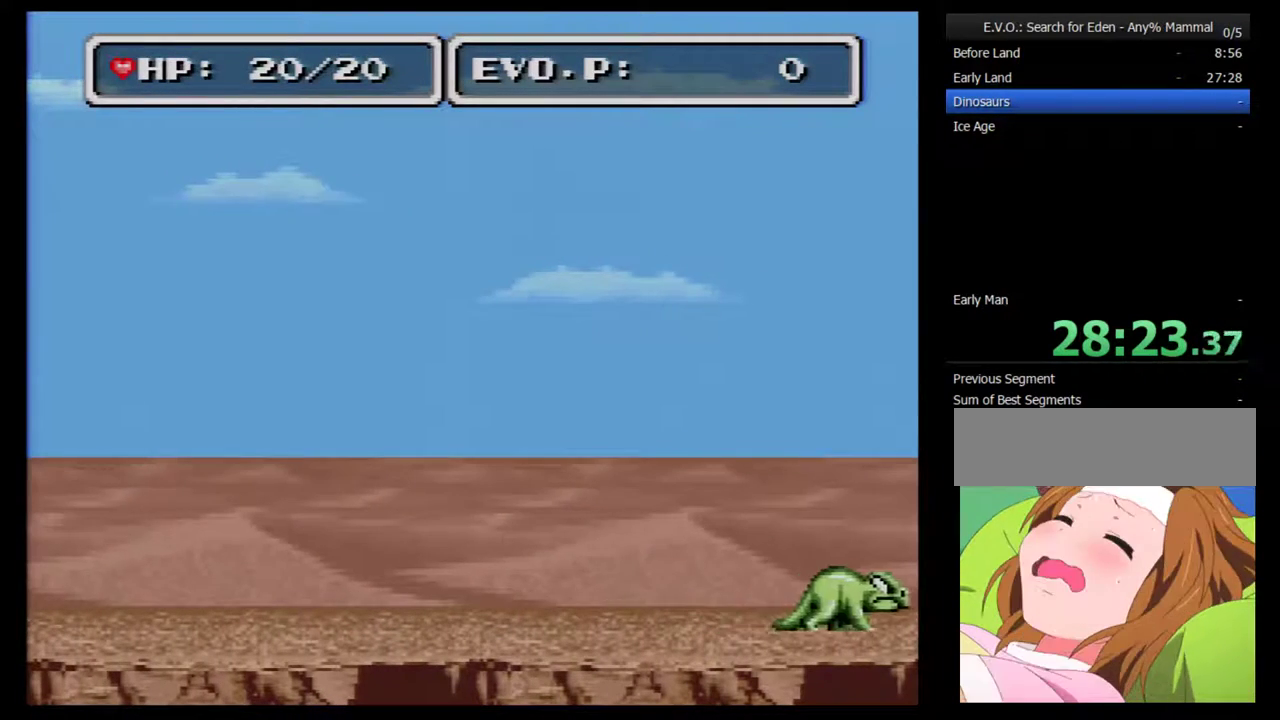
{"buttons": ["DPAD_RIGHT"], "events": []}
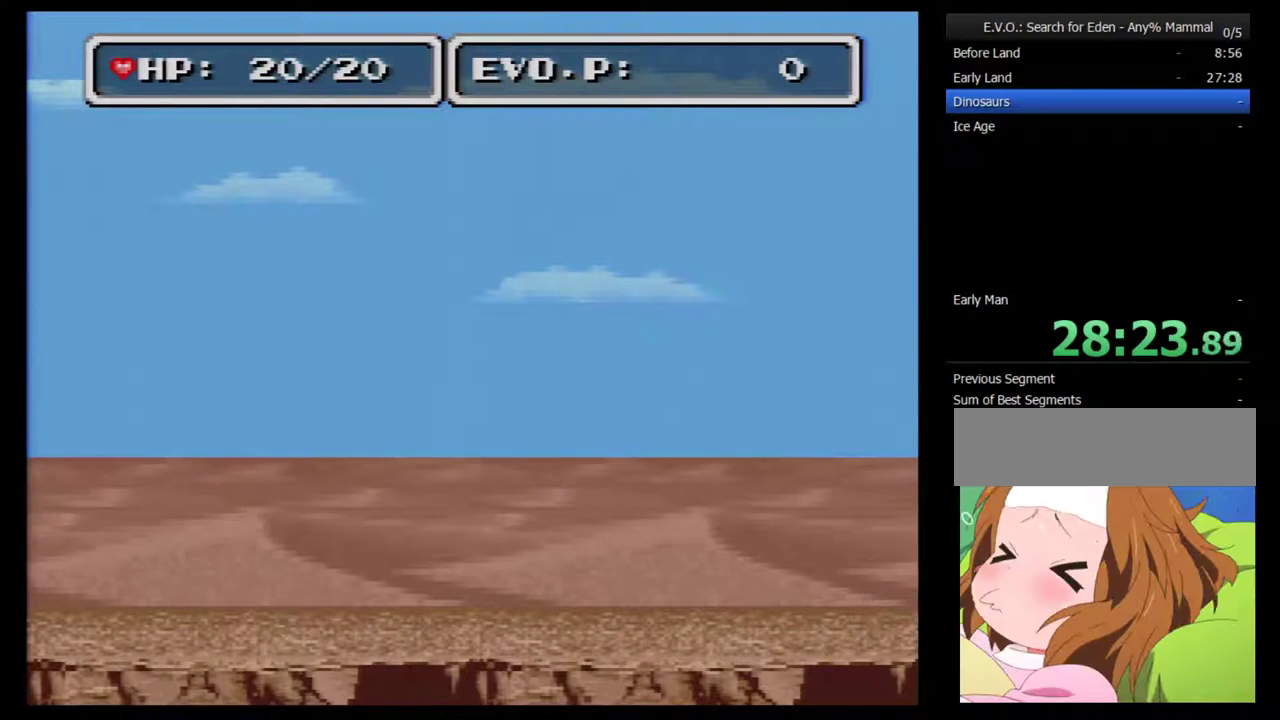
{"buttons": ["DPAD_RIGHT"], "events": []}
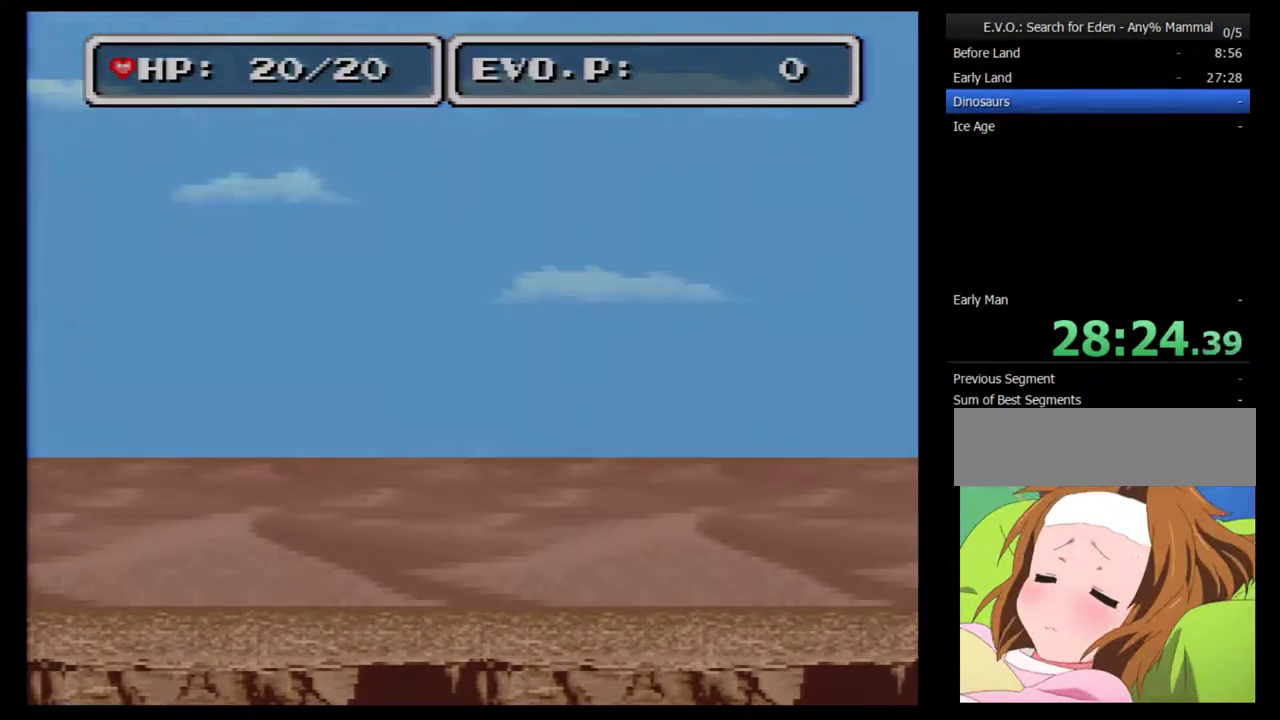
{"buttons": [], "events": [[300, "DPAD_RIGHT", "up"]]}
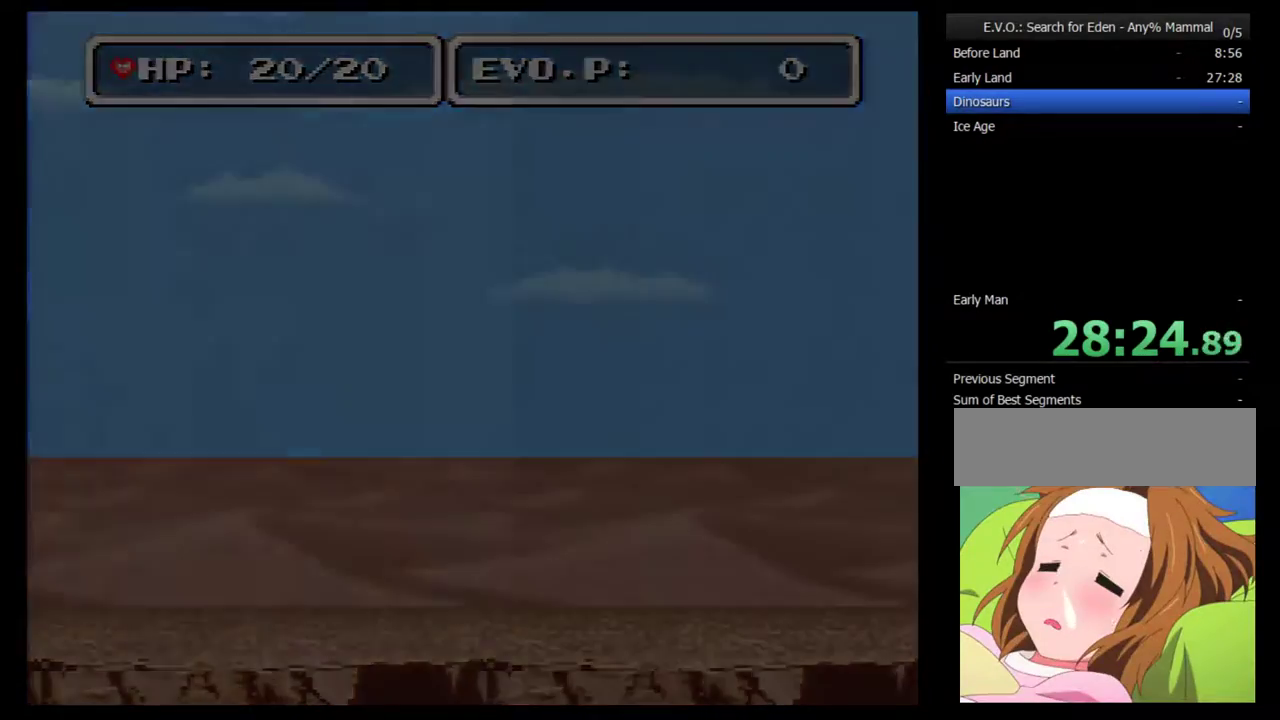
{"buttons": [], "events": []}
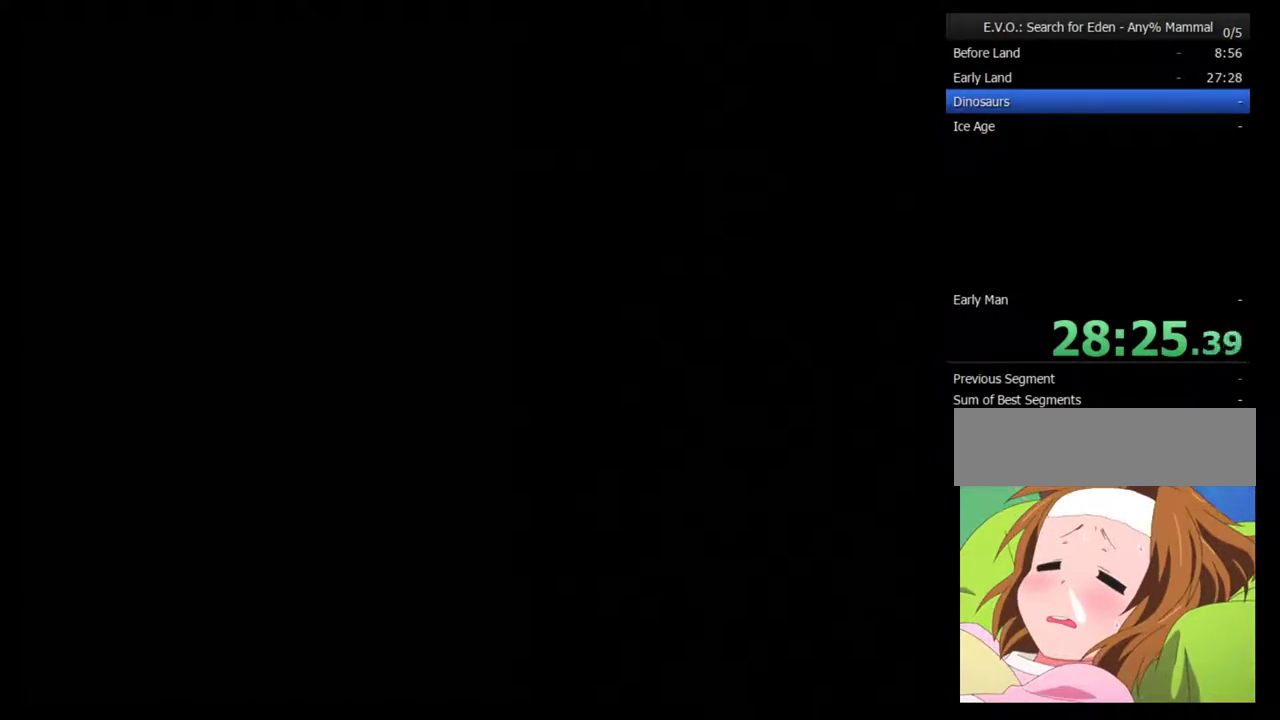
{"buttons": [], "events": []}
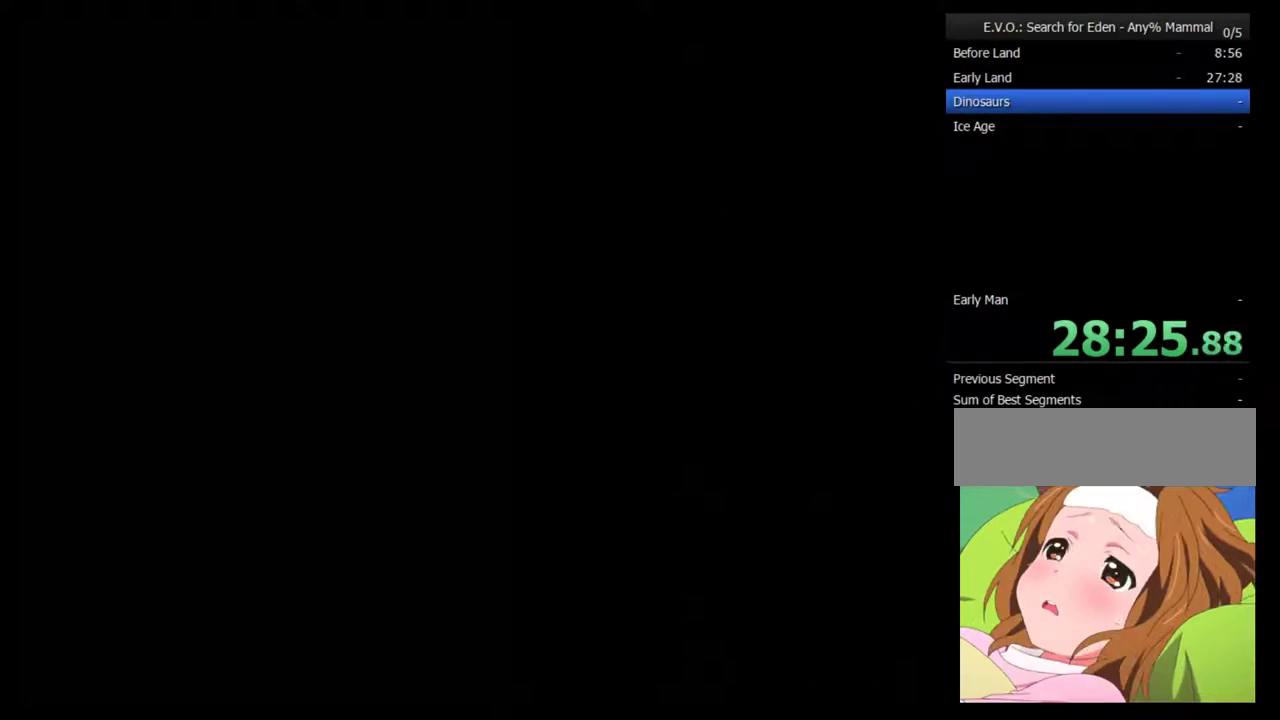
{"buttons": [], "events": []}
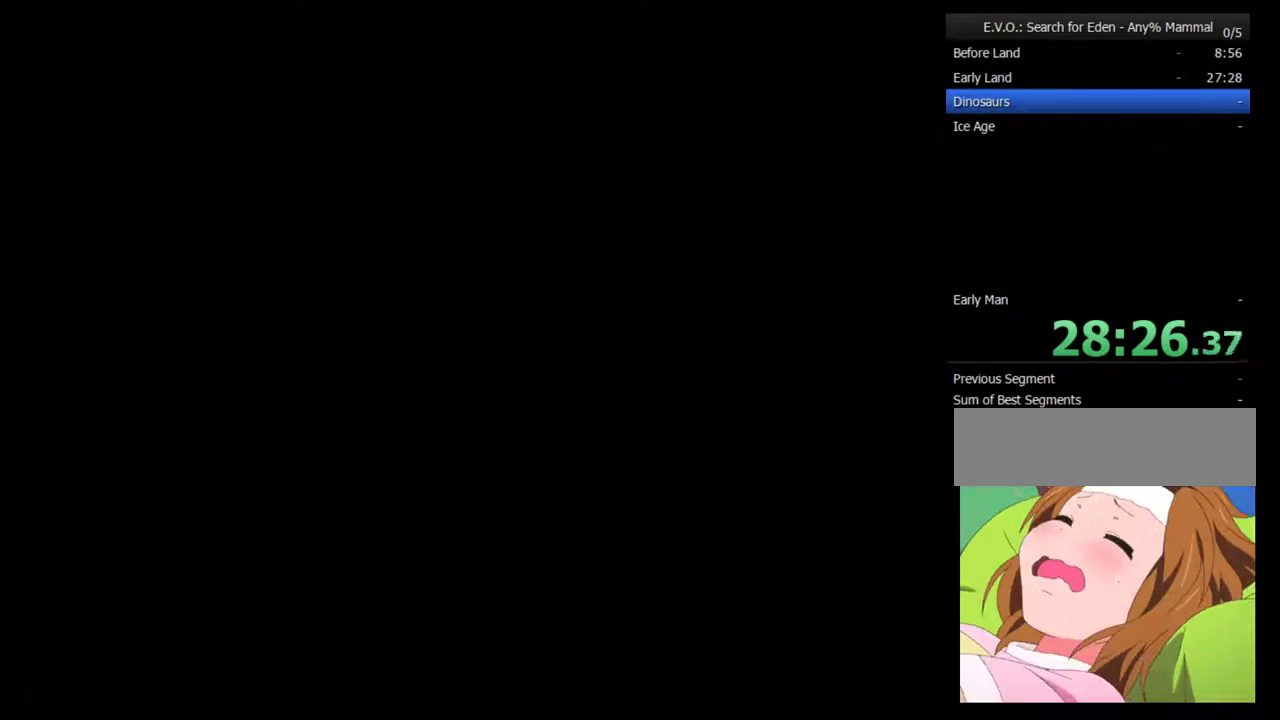
{"buttons": [], "events": []}
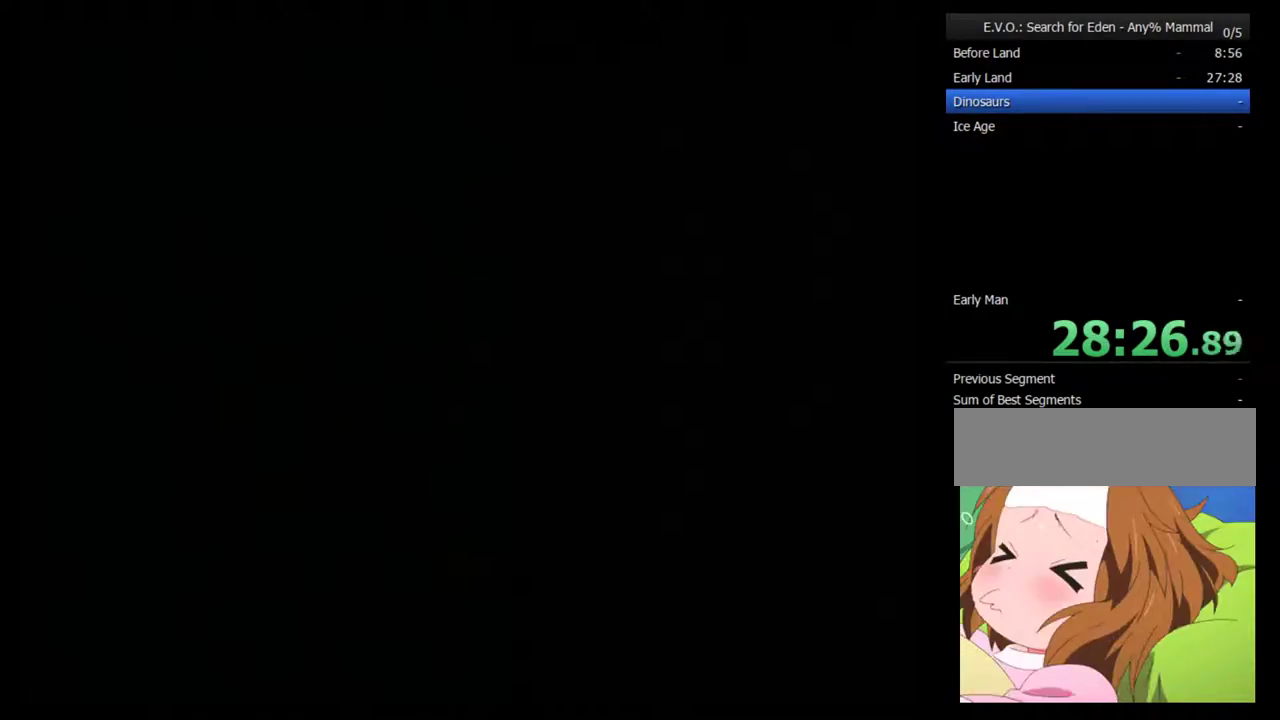
{"buttons": [], "events": []}
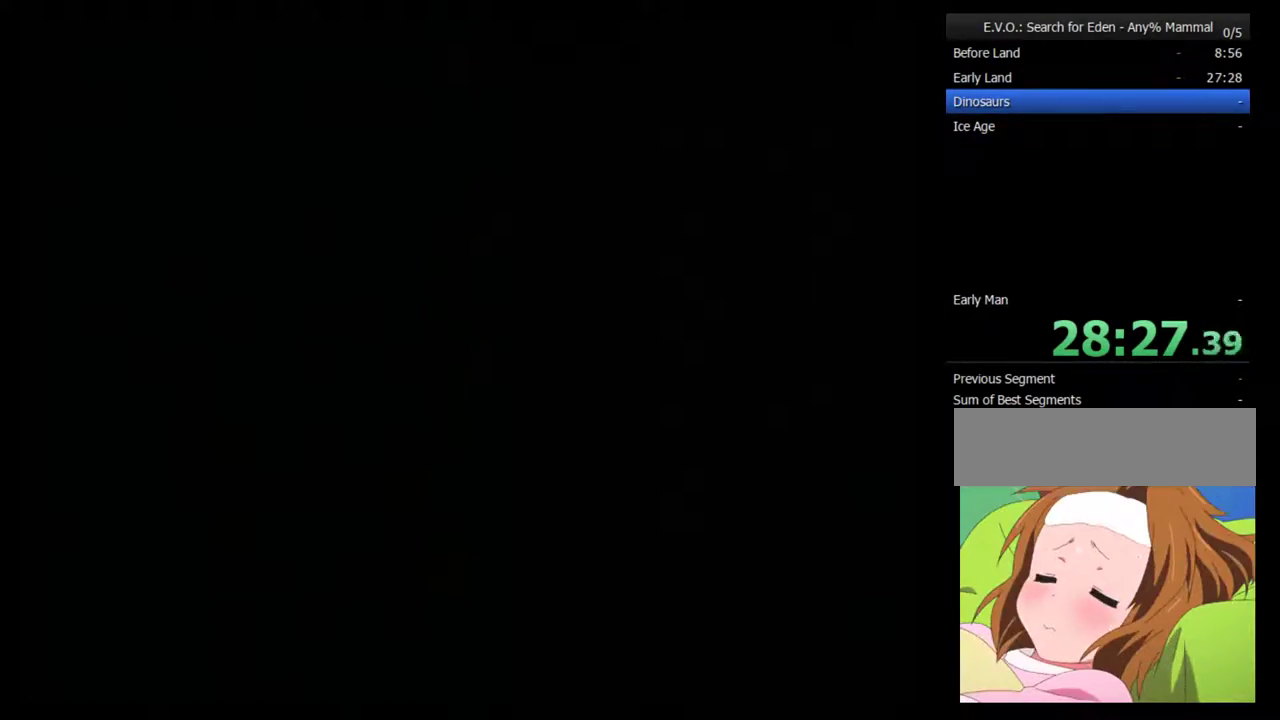
{"buttons": [], "events": []}
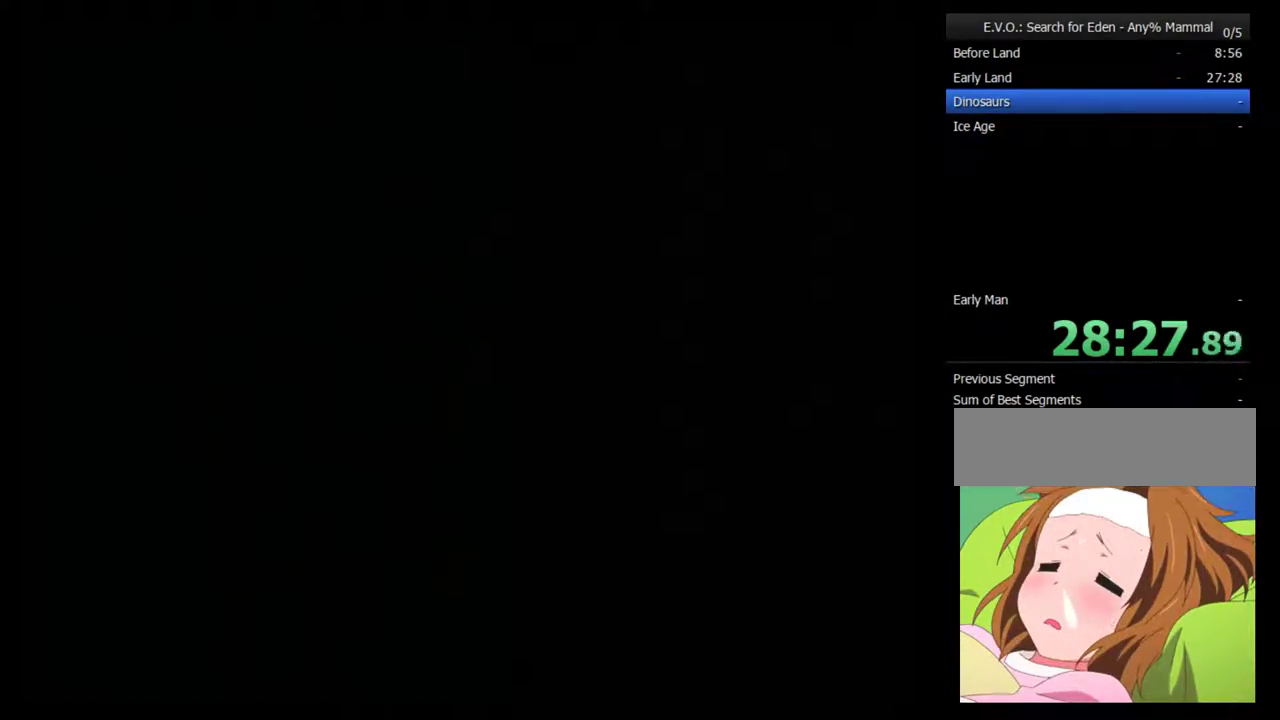
{"buttons": [], "events": []}
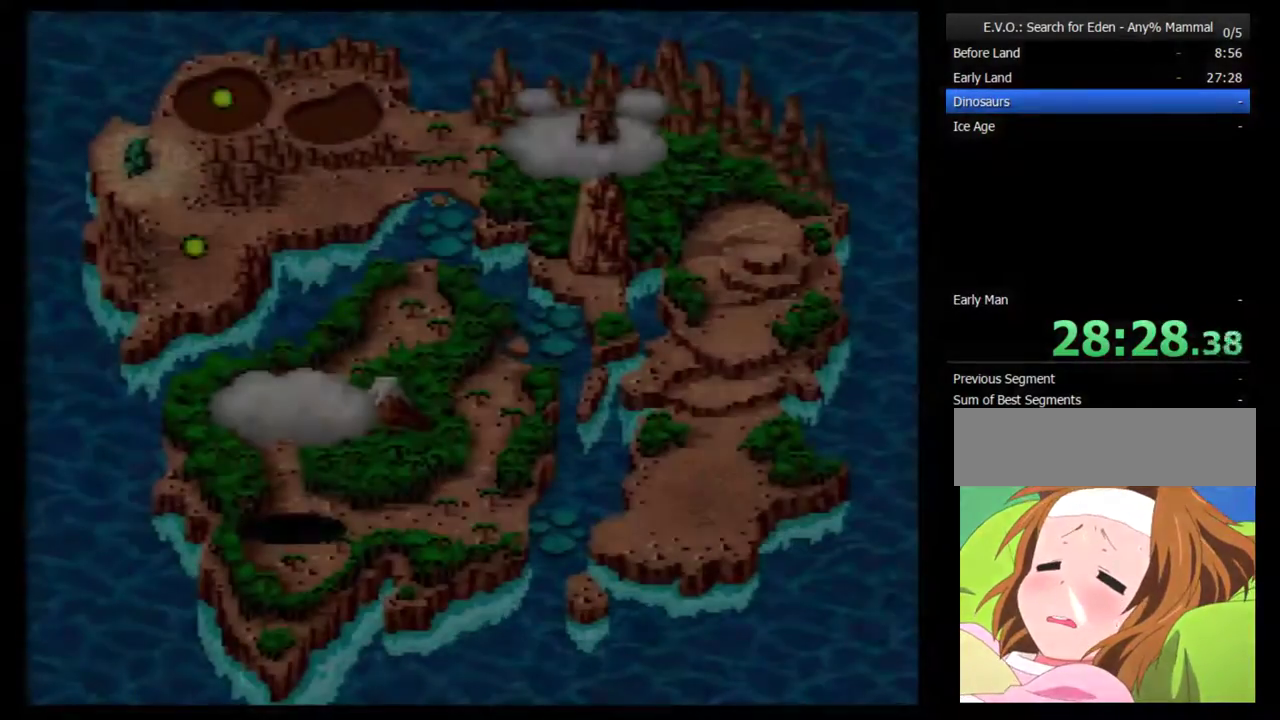
{"buttons": [], "events": []}
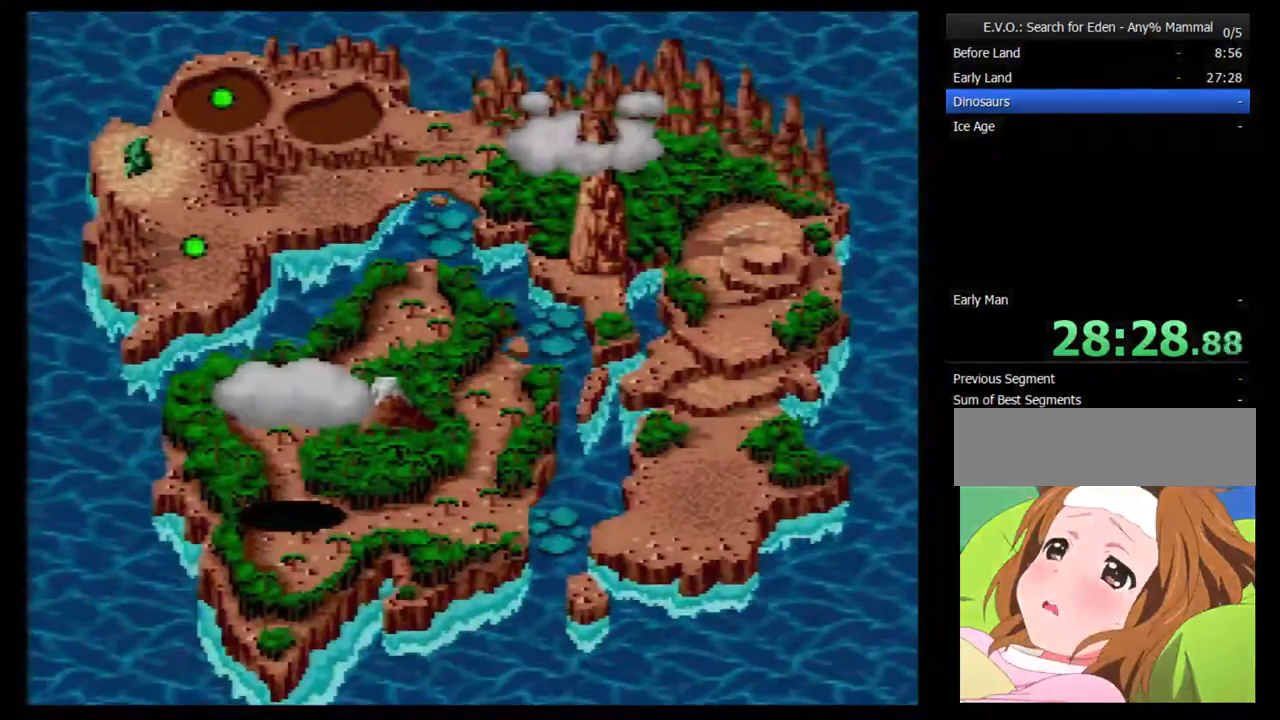
{"buttons": ["DPAD_DOWN"], "events": [[483, "DPAD_DOWN", "down"]]}
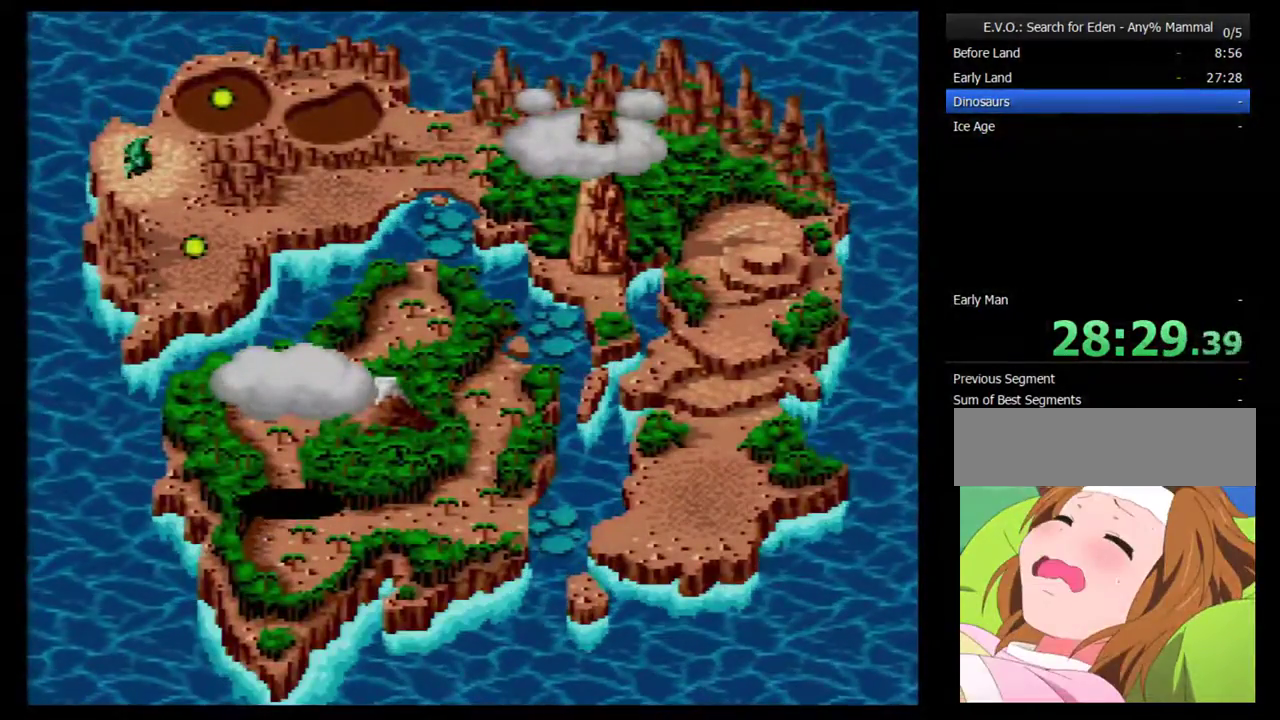
{"buttons": [], "events": [[233, "DPAD_DOWN", "up"]]}
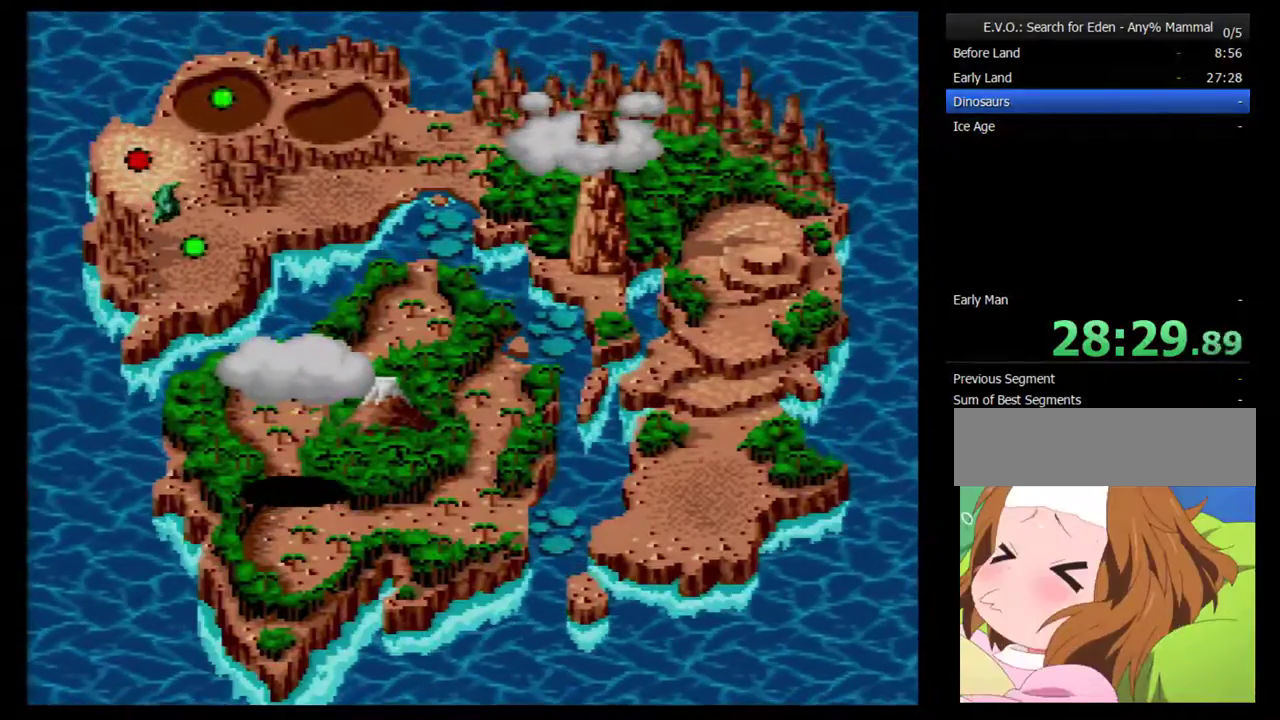
{"buttons": [], "events": [[50, "SELECT", "down"], [200, "SELECT", "up"]]}
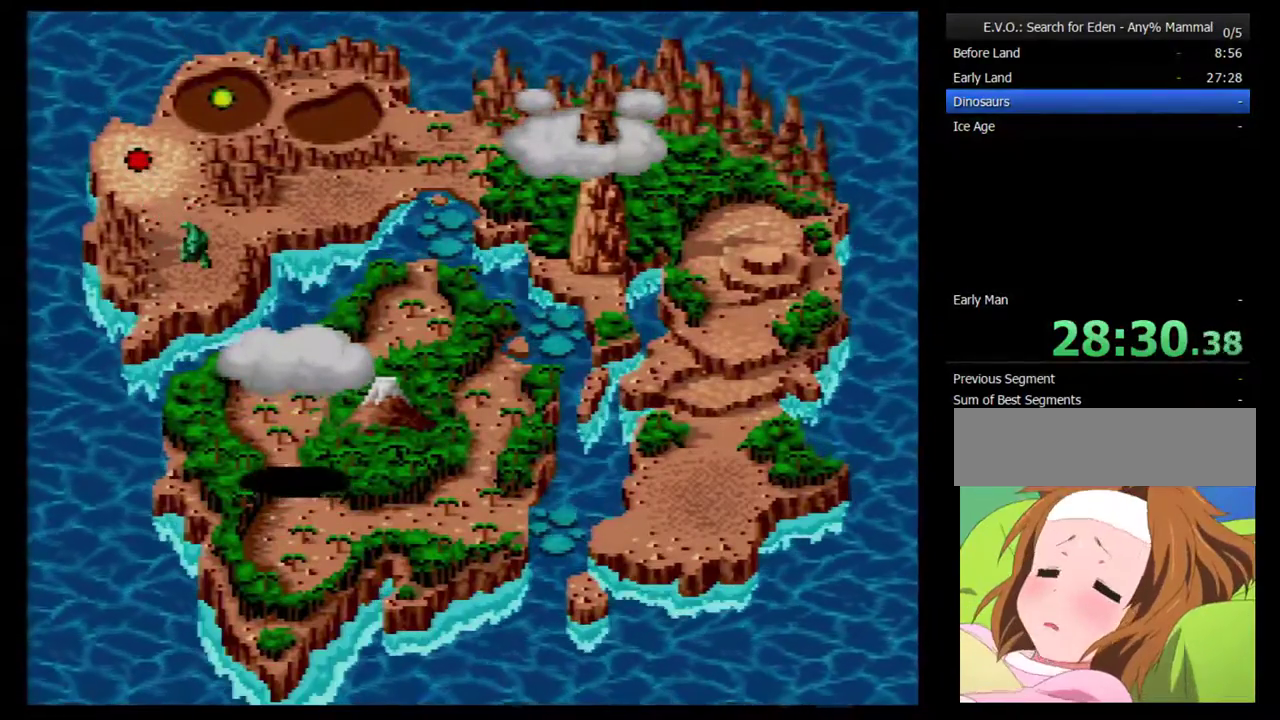
{"buttons": [], "events": [[100, "SELECT", "down"], [300, "SELECT", "up"]]}